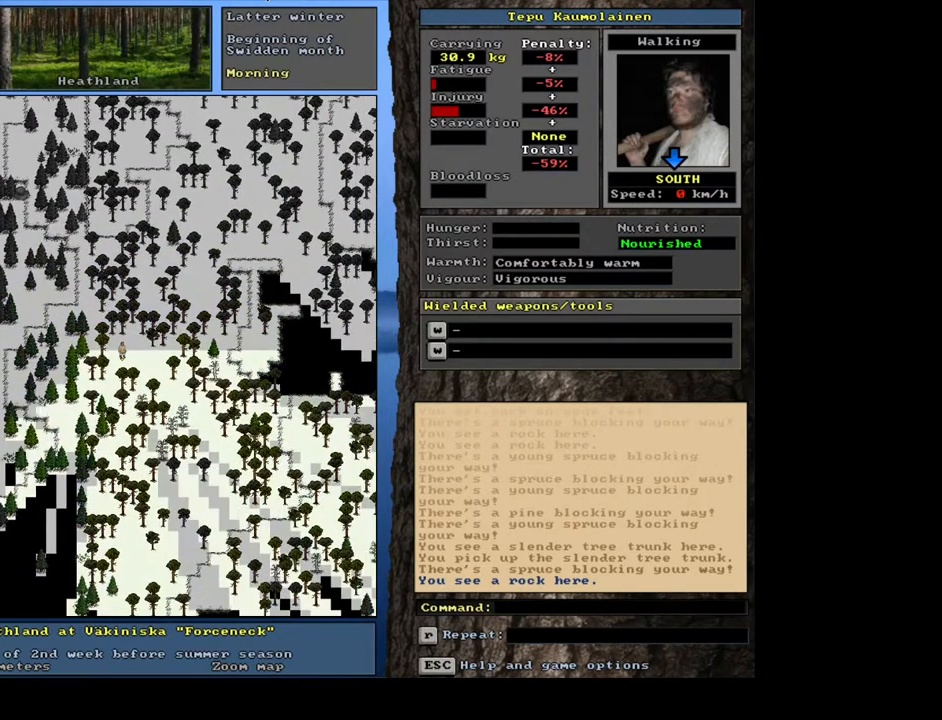
Gameplay with keyboard and mouse; each line is a JSON object with the keys and mouse buttons held at the frame after it. "events" lists presses ("down") and releases ("up") of ".", "/", "0", "1", "2", "3", "4", "5", "6", "7", "8", "9", "a", "alt_l", "alt_r", "b", "backslash", "backspace", "c", "caps_lock", "comma", "ctrl_l", "ctrl_r", "d", "down", "e", "equals", "escape", "f", "f1", "f10", "f11", "f12", "f2", "f3", "f4", "f5", "f6", "f7", "f8", "f9", "g", "h", "i", "j", "k", "l", "lbracket", "left", "m", "minus", "n", "num0", "num1", "num2", "num3", "num4", "num5", "num6", "num7", "num8", "num9", "o", "p", "q", "quote", "r", "rbracket", "return", "right", "s", "semicolon", "shift_l", "shift_r", "space", "super", "t", "tab", "tilde", "u", "up", "v", "w", "x", "y", "z", "mouse_left", "mouse_wheel", "mouse_right", "mouse_mb4" and "mouse_mb5" between this image and that frame as [ms after this image, input, new state], when the widget could be followed in between. "mouse_left", "mouse_wheel", "mouse_right", "mouse_mb4", "mouse_mb5" = the "left", "wheel", "right", "mb4", "mb5" buttons of the "mouse" list. No other keys are recorded. "wheel" means that the mouse wheel is clicked or scrolled. Mouse movement is not recorded.
{"keys": ["1"], "mouse": [], "events": [[33, "num3", "down"], [100, "num3", "up"], [200, "num3", "down"], [267, "num3", "up"], [350, "num3", "down"], [417, "num3", "up"]]}
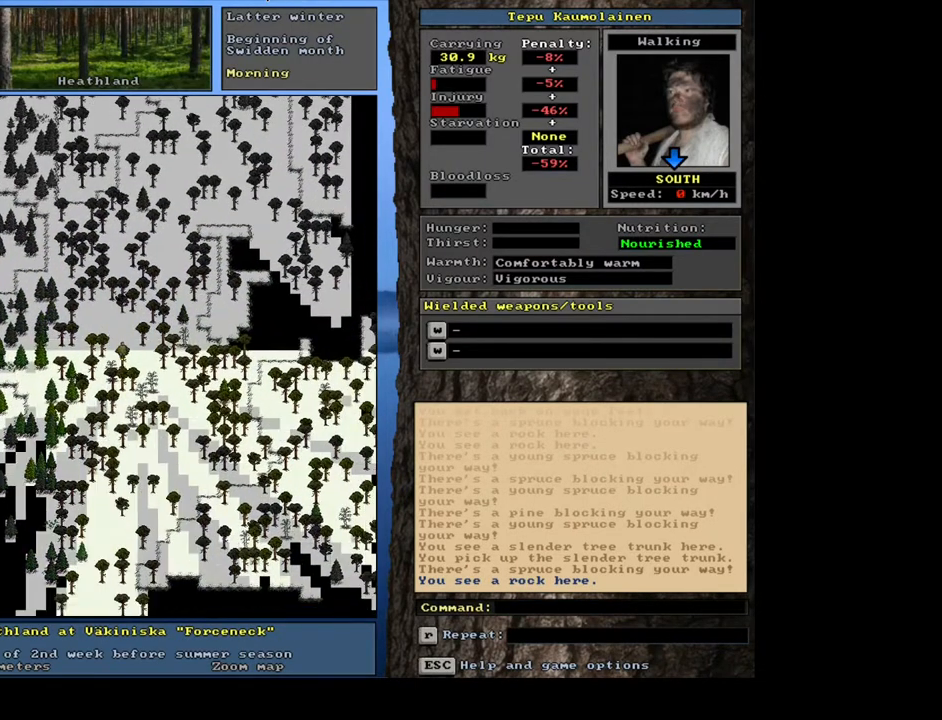
{"keys": ["1"], "mouse": [], "events": [[17, "num3", "down"], [67, "num3", "up"], [200, "num3", "down"], [233, "num3", "up"]]}
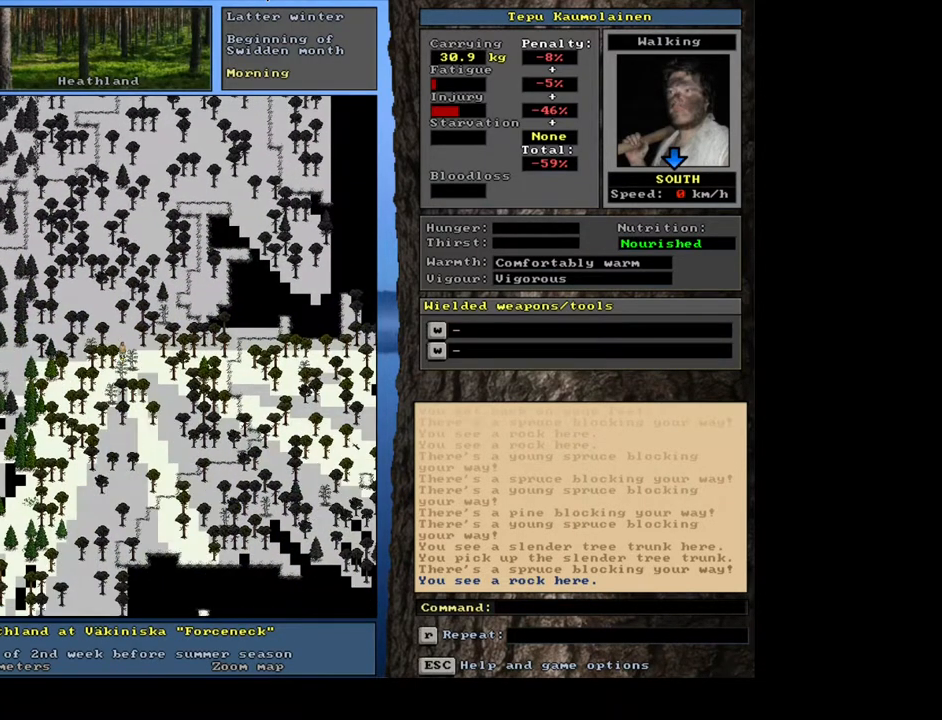
{"keys": ["1", "num3"], "mouse": [], "events": [[50, "num6", "down"], [117, "num6", "up"], [300, "num3", "down"], [400, "num3", "up"], [500, "num3", "down"]]}
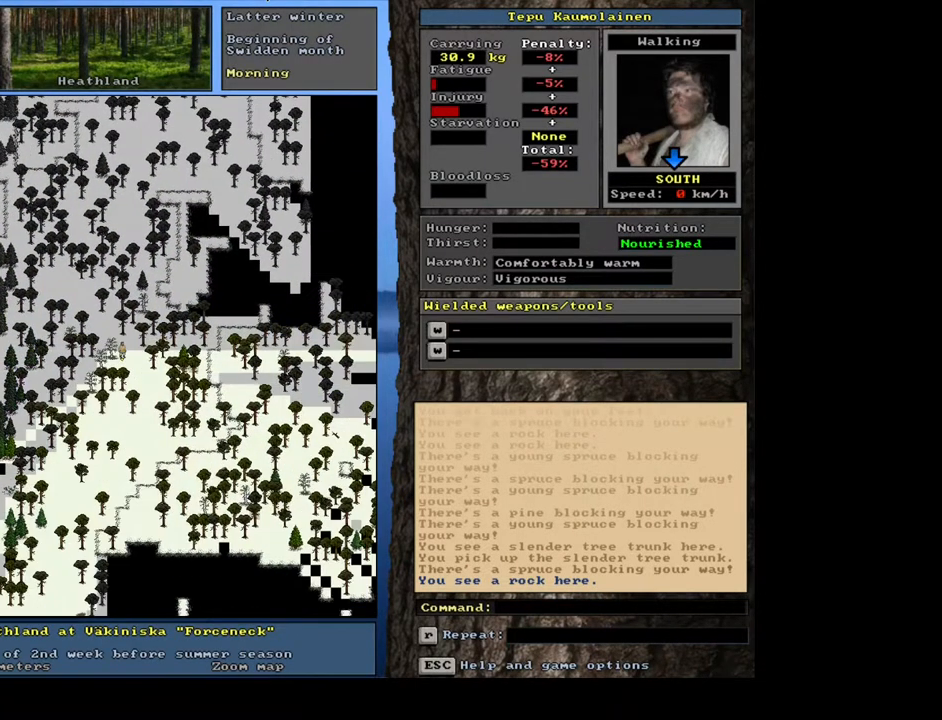
{"keys": ["1"], "mouse": [], "events": [[100, "num3", "up"], [283, "num3", "down"], [300, "num3", "up"], [433, "num3", "down"], [500, "num3", "up"]]}
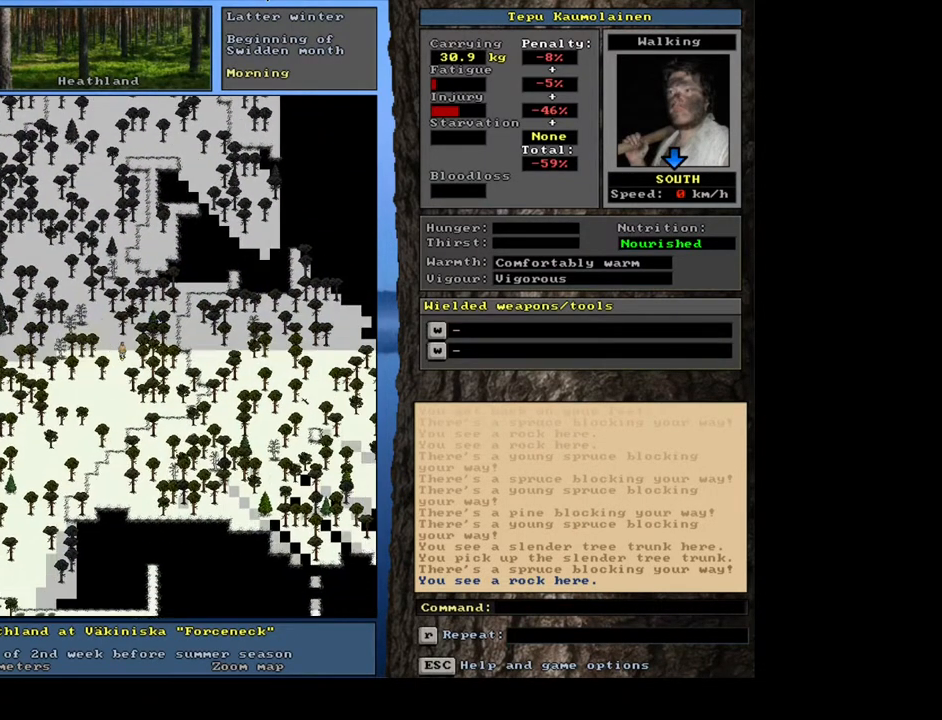
{"keys": ["1"], "mouse": [], "events": [[50, "num2", "down"], [117, "num2", "up"], [250, "num2", "down"], [317, "num2", "up"], [400, "num2", "down"], [500, "num2", "up"]]}
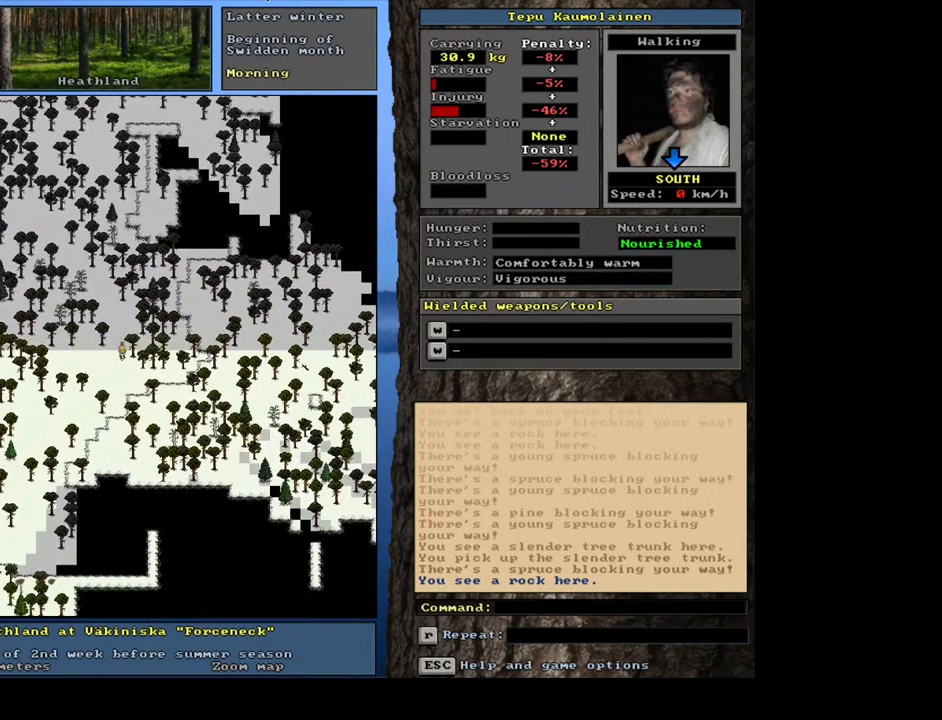
{"keys": ["1"], "mouse": [], "events": [[167, "num2", "down"], [283, "num2", "up"], [383, "num2", "down"], [450, "num2", "up"]]}
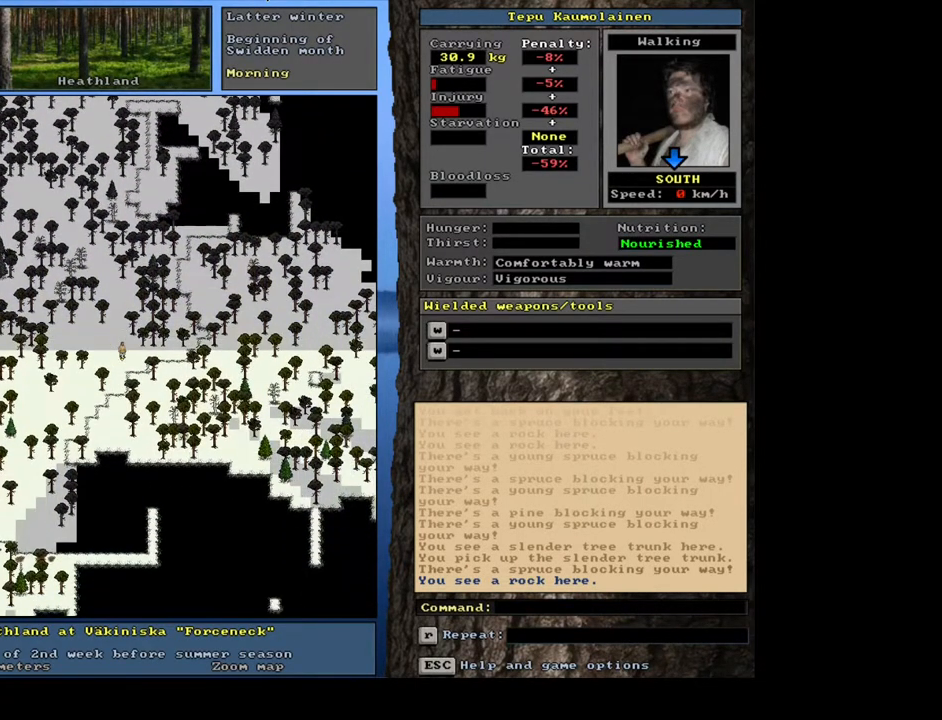
{"keys": ["1", "num3"], "mouse": [], "events": [[67, "num2", "down"], [133, "num2", "up"], [283, "num3", "down"], [433, "num3", "up"], [483, "num3", "down"]]}
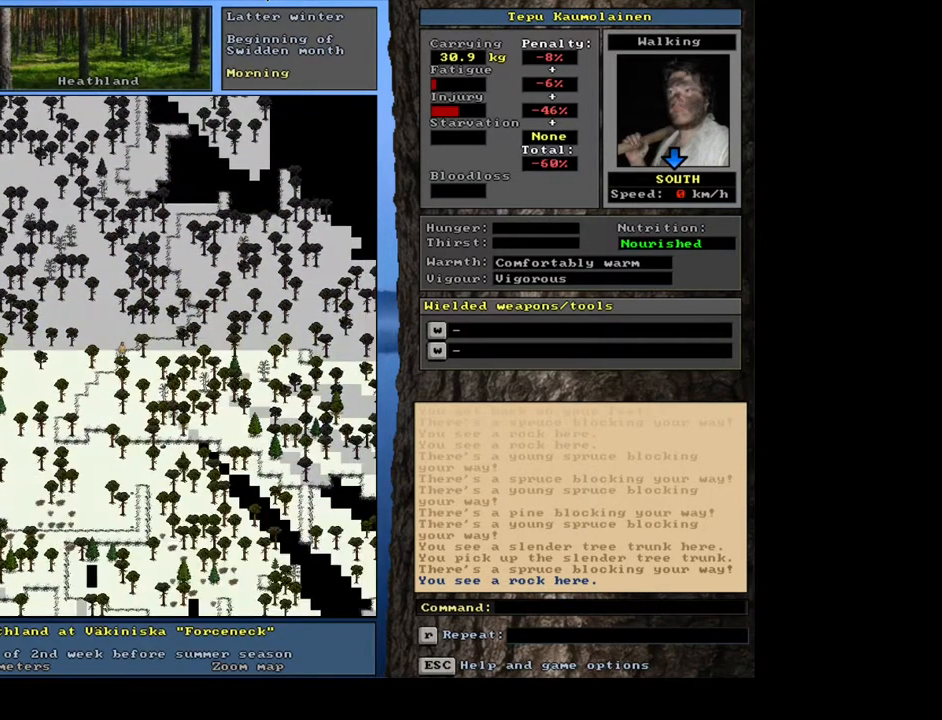
{"keys": ["1"], "mouse": [], "events": [[117, "num3", "up"]]}
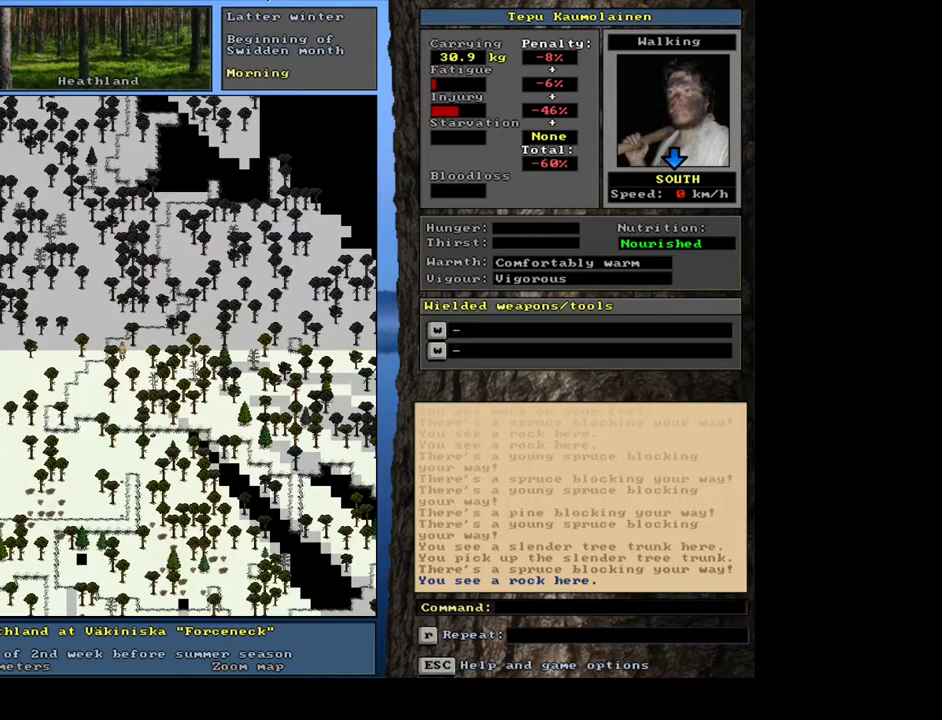
{"keys": ["1", "num3"], "mouse": [], "events": [[417, "num3", "down"]]}
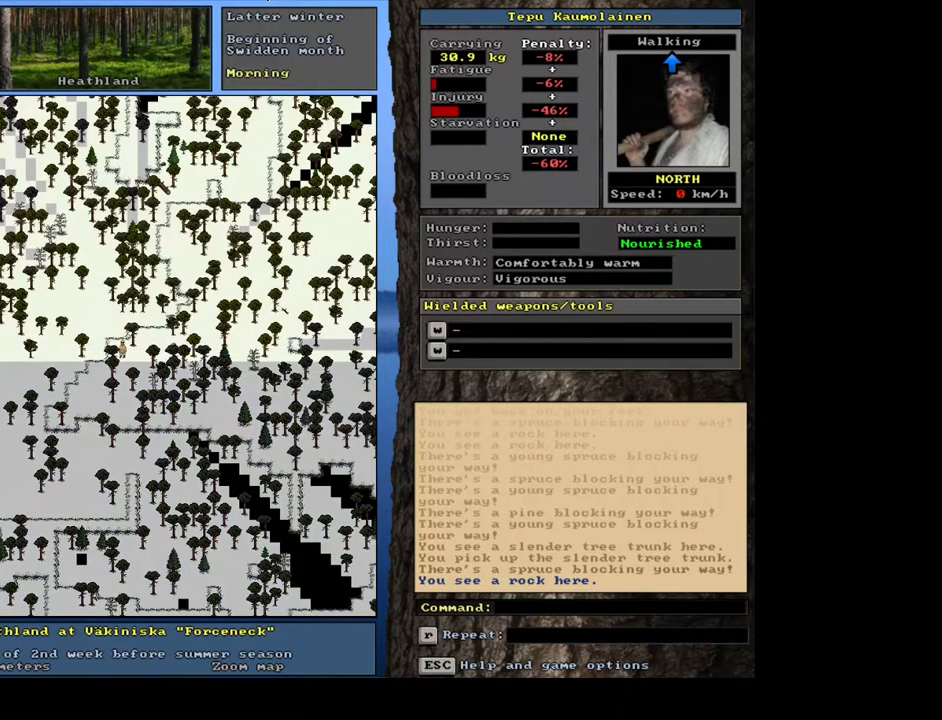
{"keys": ["1", "ctrl_l"], "mouse": [], "events": [[33, "num3", "up"], [150, "ctrl_l", "down"], [183, "num6", "down"], [283, "num6", "up"], [367, "num6", "down"], [467, "num6", "up"]]}
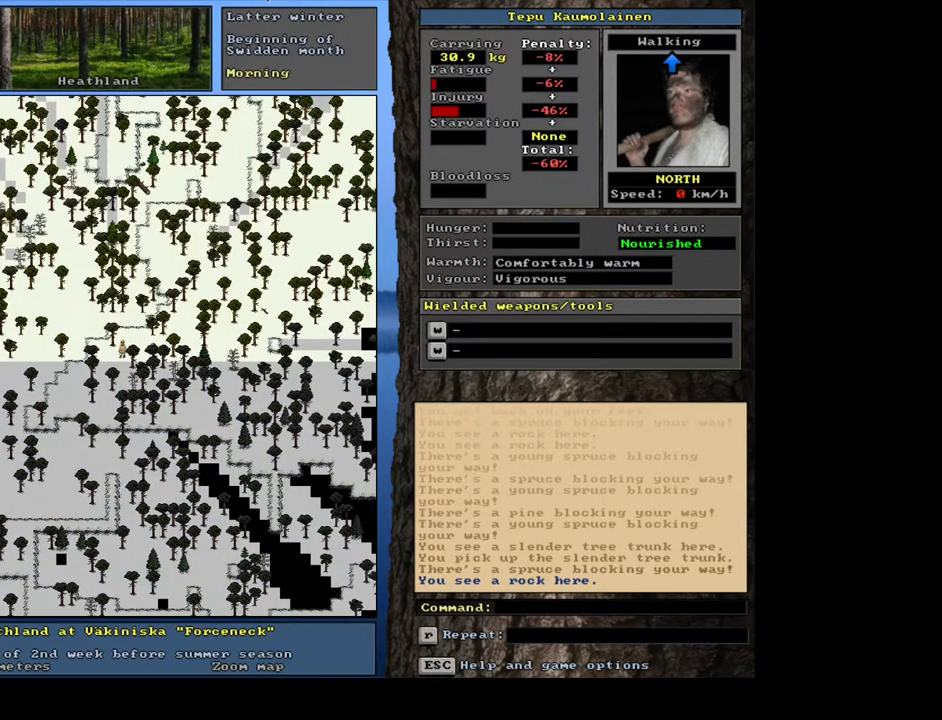
{"keys": ["1", "ctrl_l", "num6"], "mouse": [], "events": [[100, "num9", "down"], [167, "num9", "up"], [500, "num6", "down"]]}
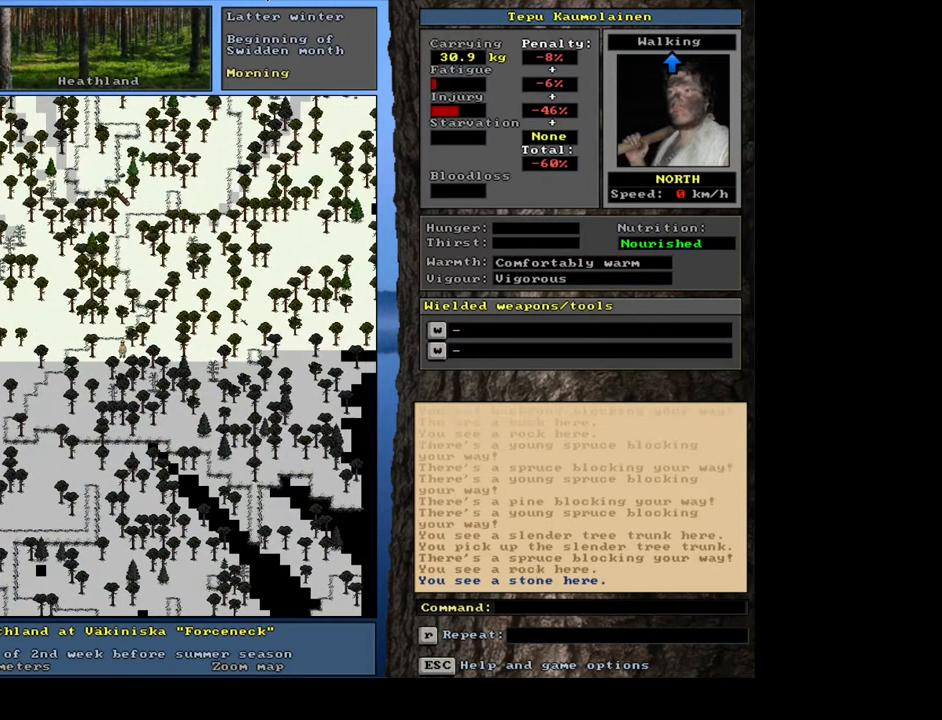
{"keys": ["1", "ctrl_l"], "mouse": [], "events": [[83, "num6", "up"], [167, "num6", "down"], [233, "num6", "up"], [350, "num6", "down"], [433, "num6", "up"]]}
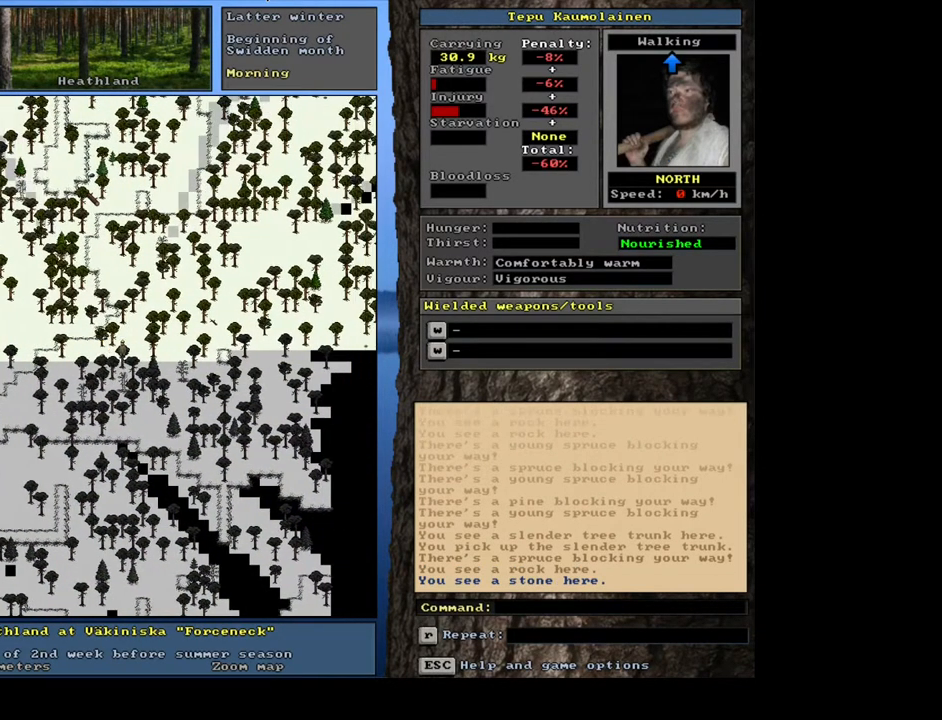
{"keys": ["1", "ctrl_l", "num9"], "mouse": [], "events": [[50, "num9", "down"], [133, "num9", "up"], [300, "num9", "down"], [400, "num9", "up"], [483, "num9", "down"]]}
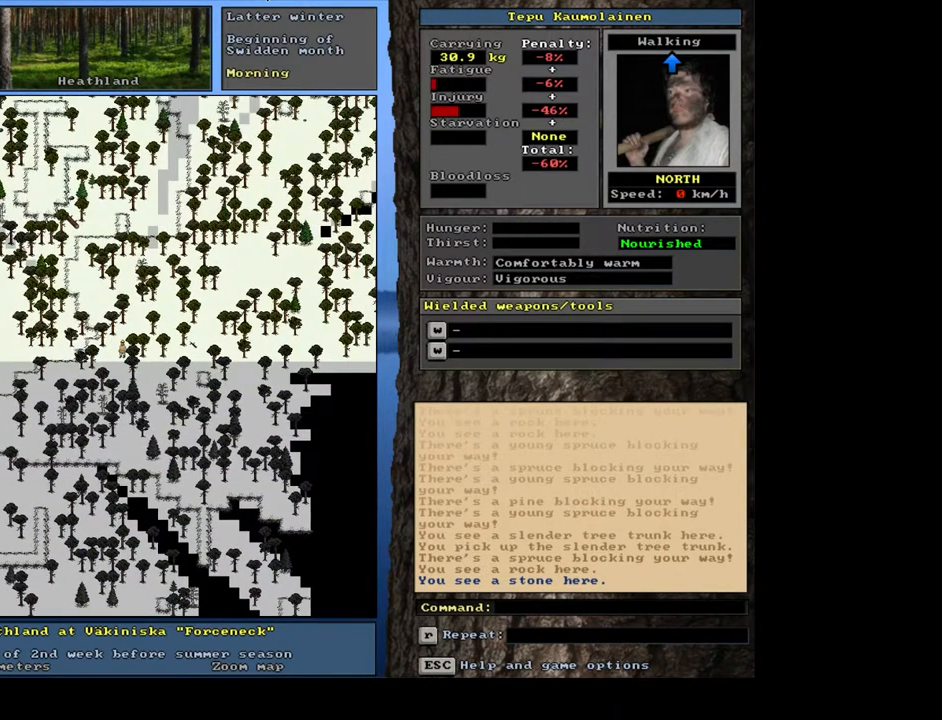
{"keys": ["1", "ctrl_l"], "mouse": [], "events": [[100, "num9", "up"], [333, "num9", "down"], [467, "num9", "up"]]}
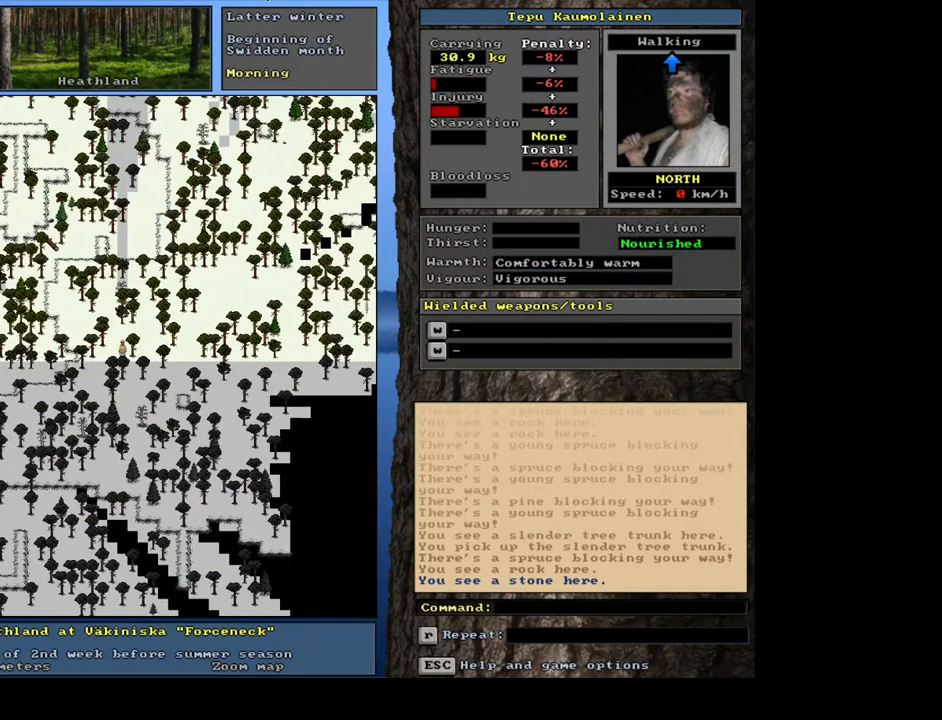
{"keys": ["1", "ctrl_l"], "mouse": [], "events": [[50, "num9", "down"], [117, "num9", "up"], [383, "num6", "down"], [500, "num6", "up"]]}
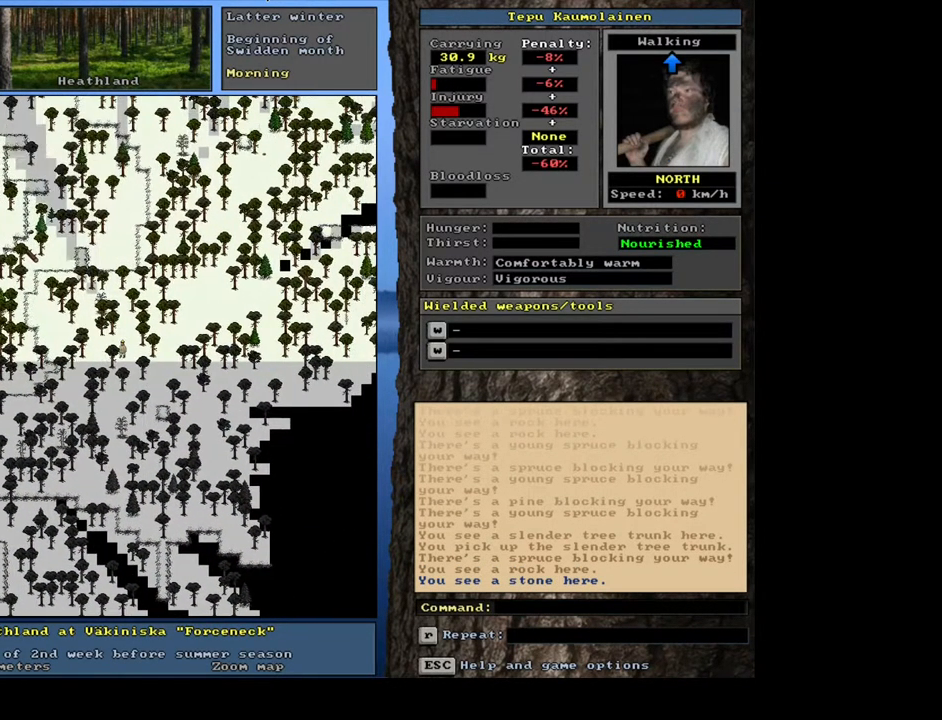
{"keys": ["1", "ctrl_l"], "mouse": [], "events": [[183, "num3", "down"], [217, "ctrl_l", "up"], [233, "num3", "up"], [400, "ctrl_l", "down"]]}
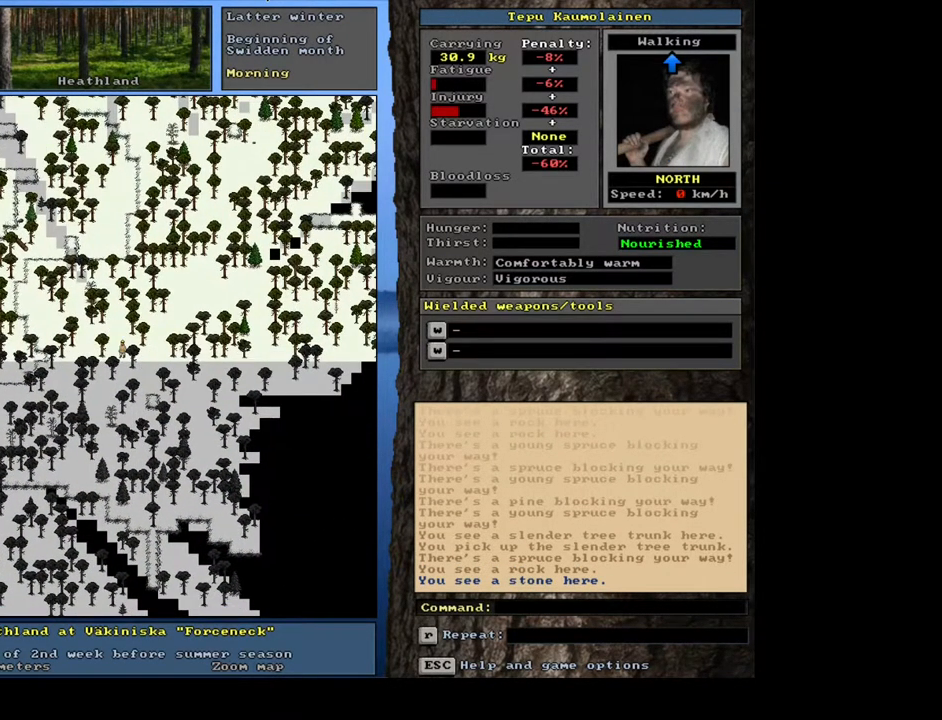
{"keys": ["1", "ctrl_l"], "mouse": [], "events": [[283, "ctrl_l", "up"], [350, "num3", "down"], [483, "ctrl_l", "down"], [483, "num3", "up"]]}
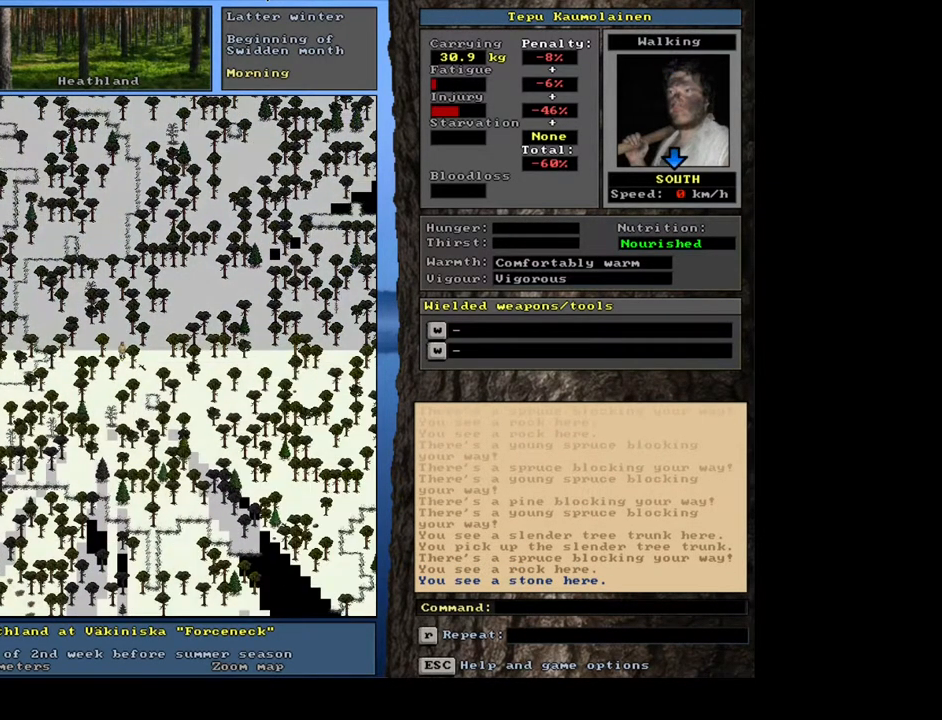
{"keys": ["1", "ctrl_l"], "mouse": []}
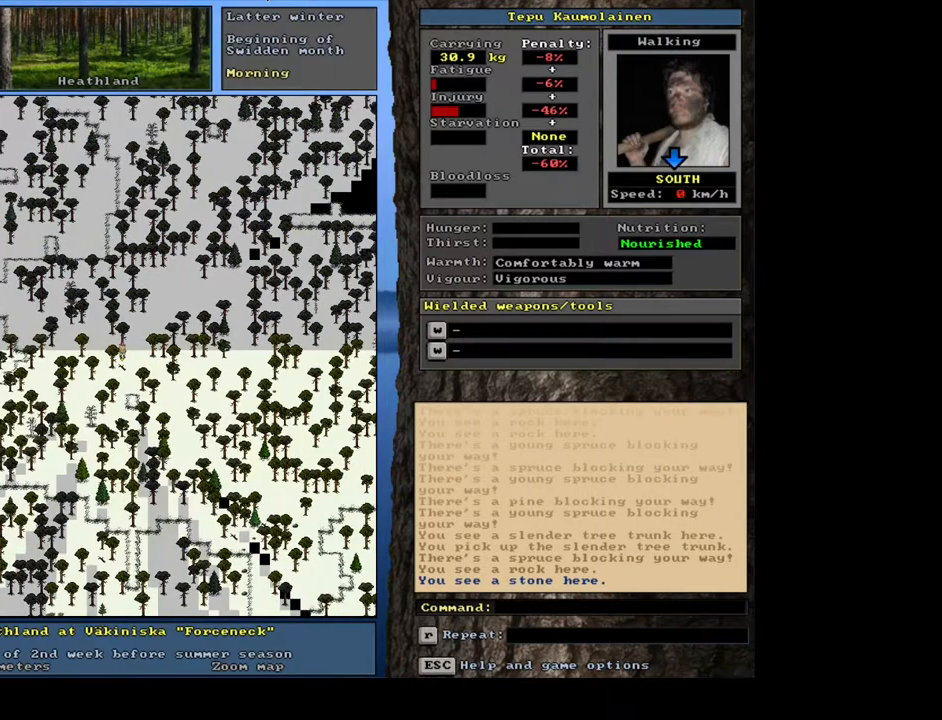
{"keys": ["1"], "mouse": [], "events": [[183, "num2", "down"], [267, "num2", "up"], [450, "ctrl_l", "up"]]}
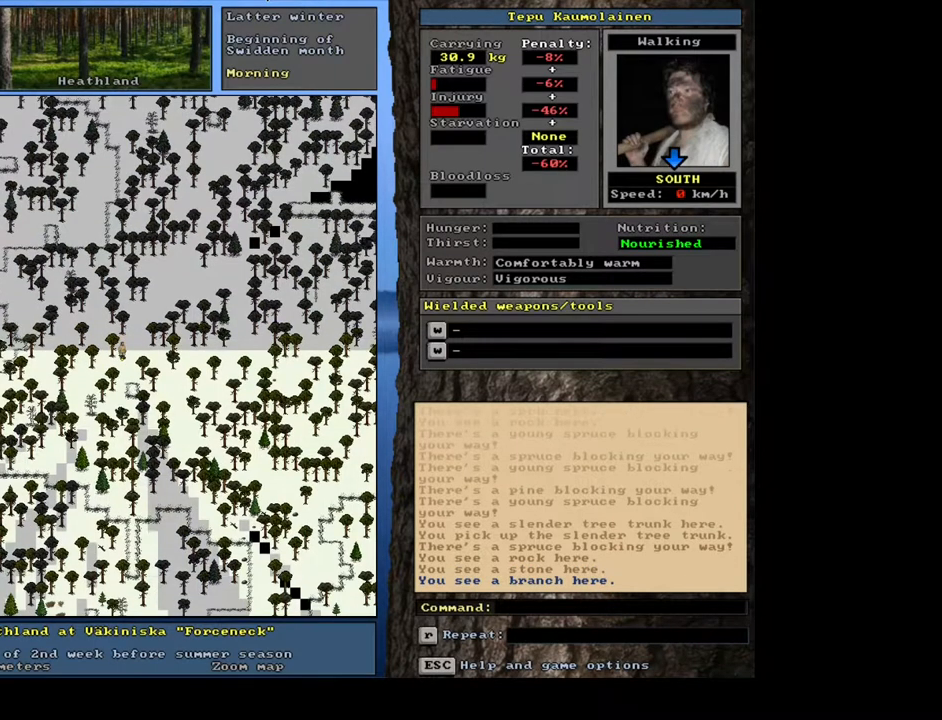
{"keys": ["1", "g"], "mouse": [], "events": [[450, "g", "down"]]}
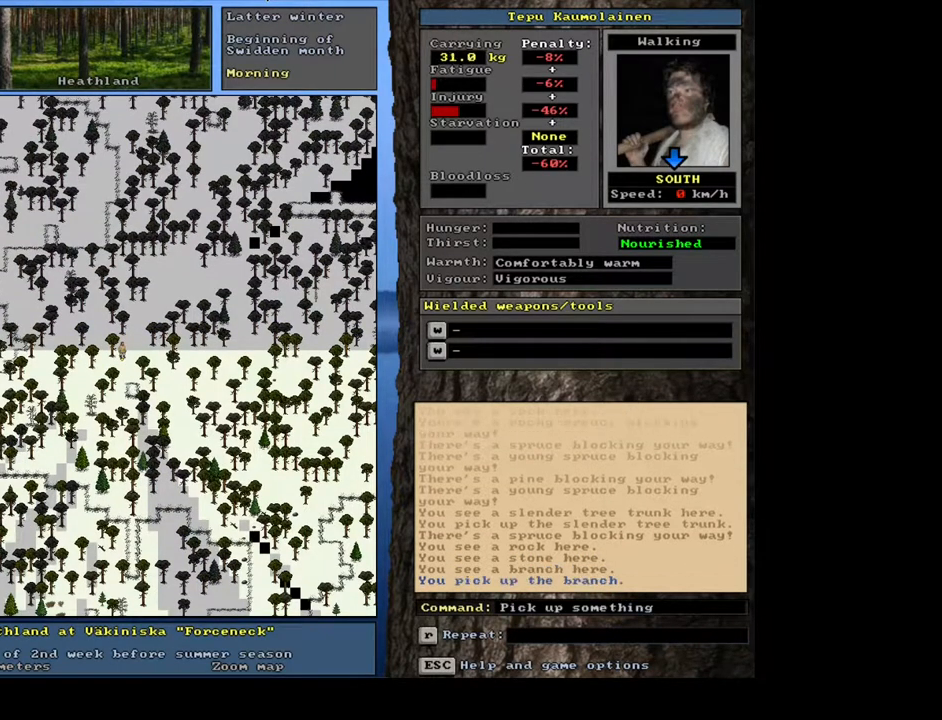
{"keys": ["1", "ctrl_l", "num2"], "mouse": [], "events": [[33, "g", "up"], [200, "ctrl_l", "down"], [483, "num2", "down"]]}
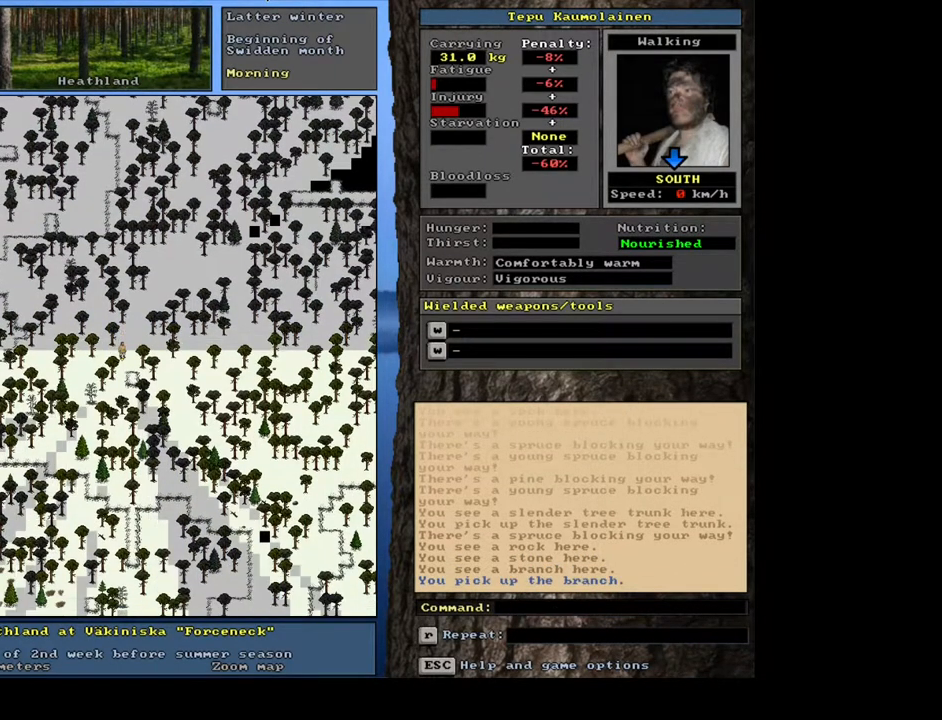
{"keys": ["1", "ctrl_l"], "mouse": [], "events": [[50, "num2", "up"], [183, "num2", "down"], [250, "num2", "up"], [317, "num1", "down"], [383, "num2", "down"], [400, "num1", "up"], [483, "num2", "up"]]}